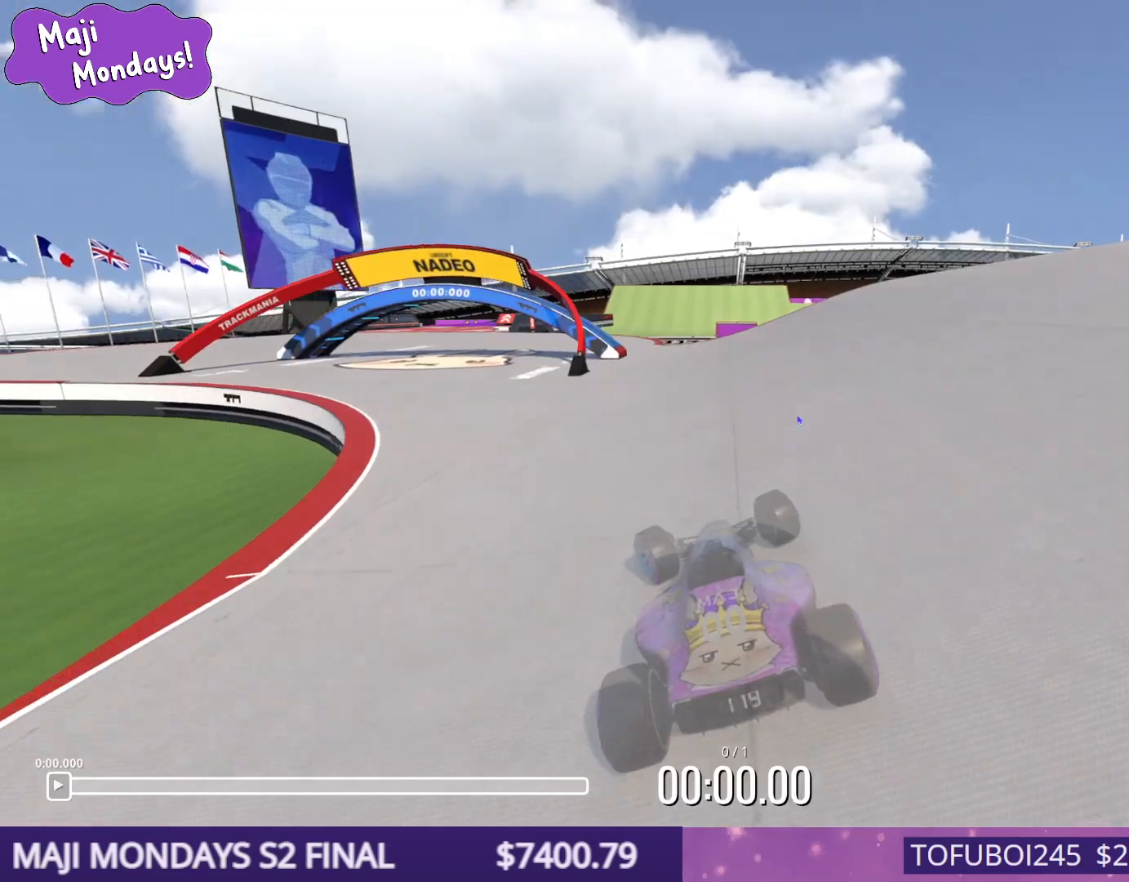
Gameplay with keyboard; each line is a JSON object with the keys held at the frame after it. "events" lists presses ("down") and releases ("up") of "down", "left", "right" and "up" between this image and that frame as [ms after this image, input, new state], when the widget could be followed in between. No other keys are recorded. Mouse input is not recorded.
{"keys": ["right", "up"], "events": [[383, "left", "up"], [383, "right", "down"]]}
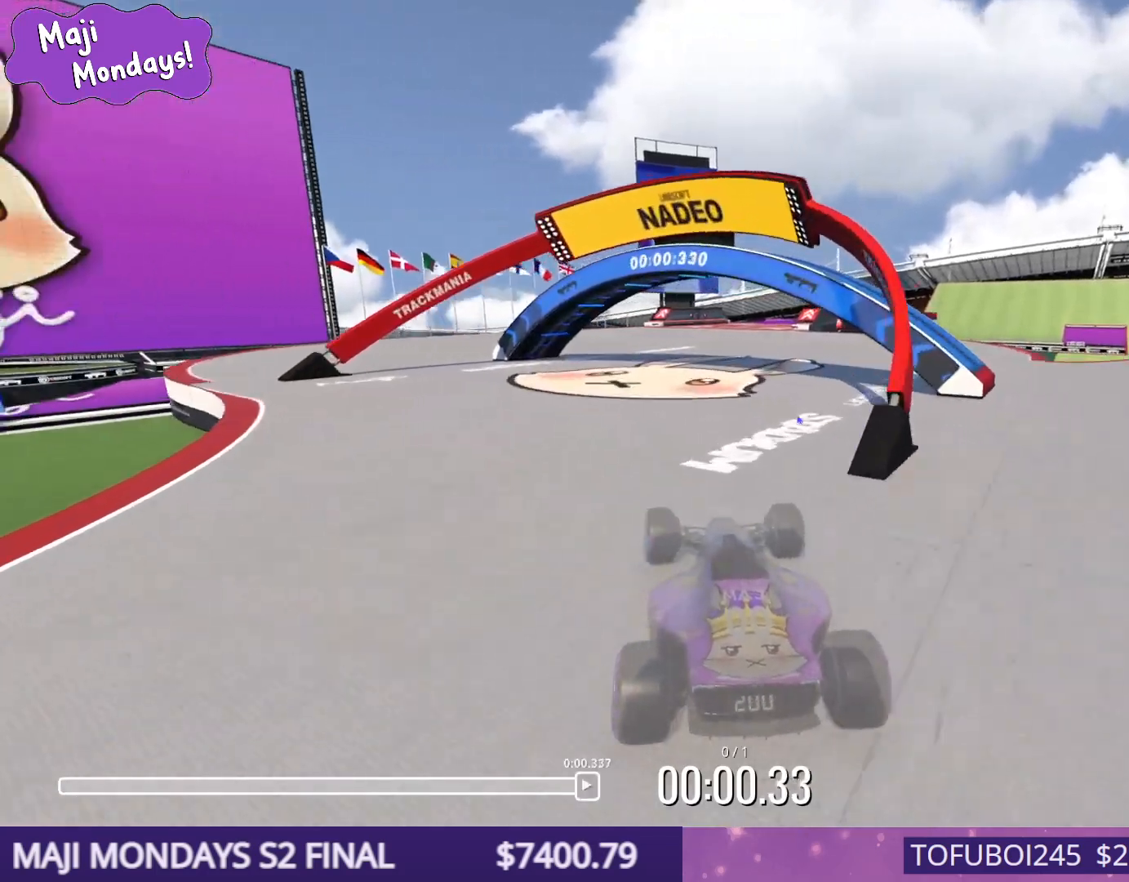
{"keys": ["left", "up"], "events": [[350, "left", "down"], [350, "right", "up"]]}
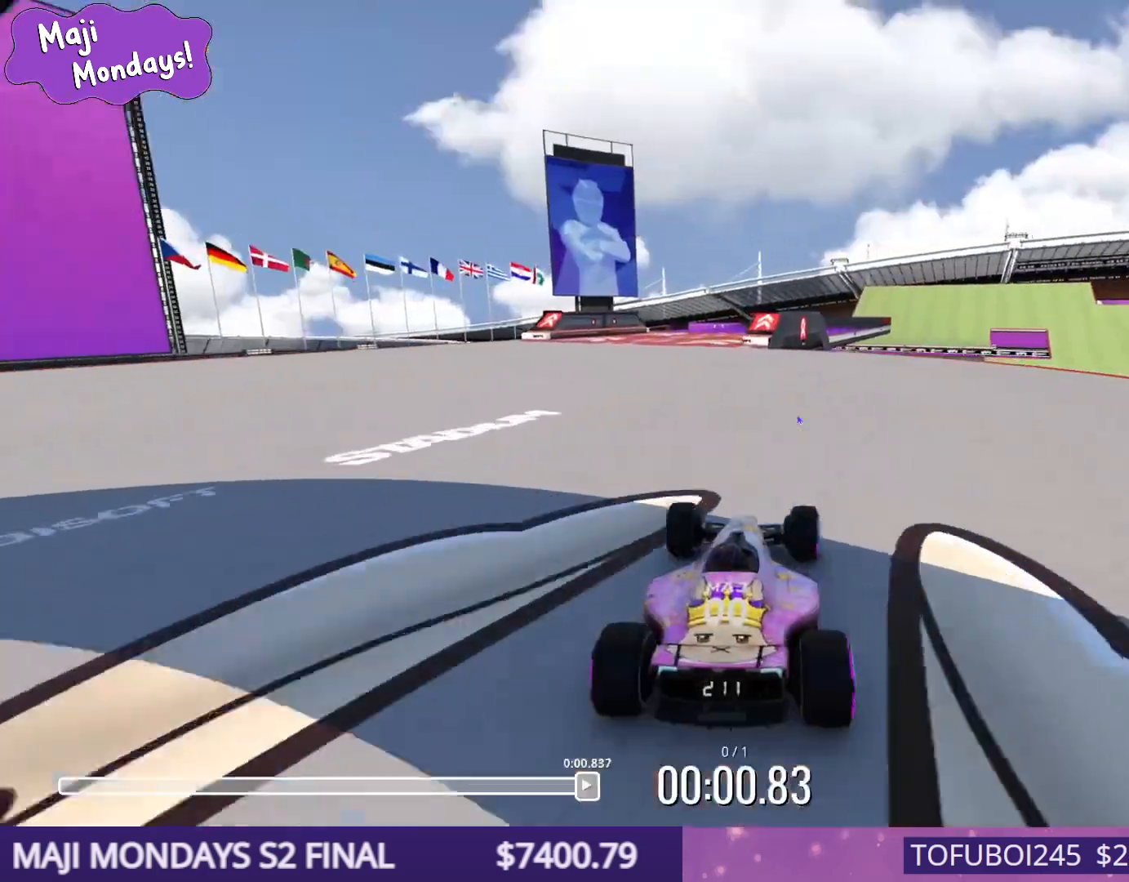
{"keys": ["right", "up"], "events": [[283, "left", "up"], [333, "right", "down"]]}
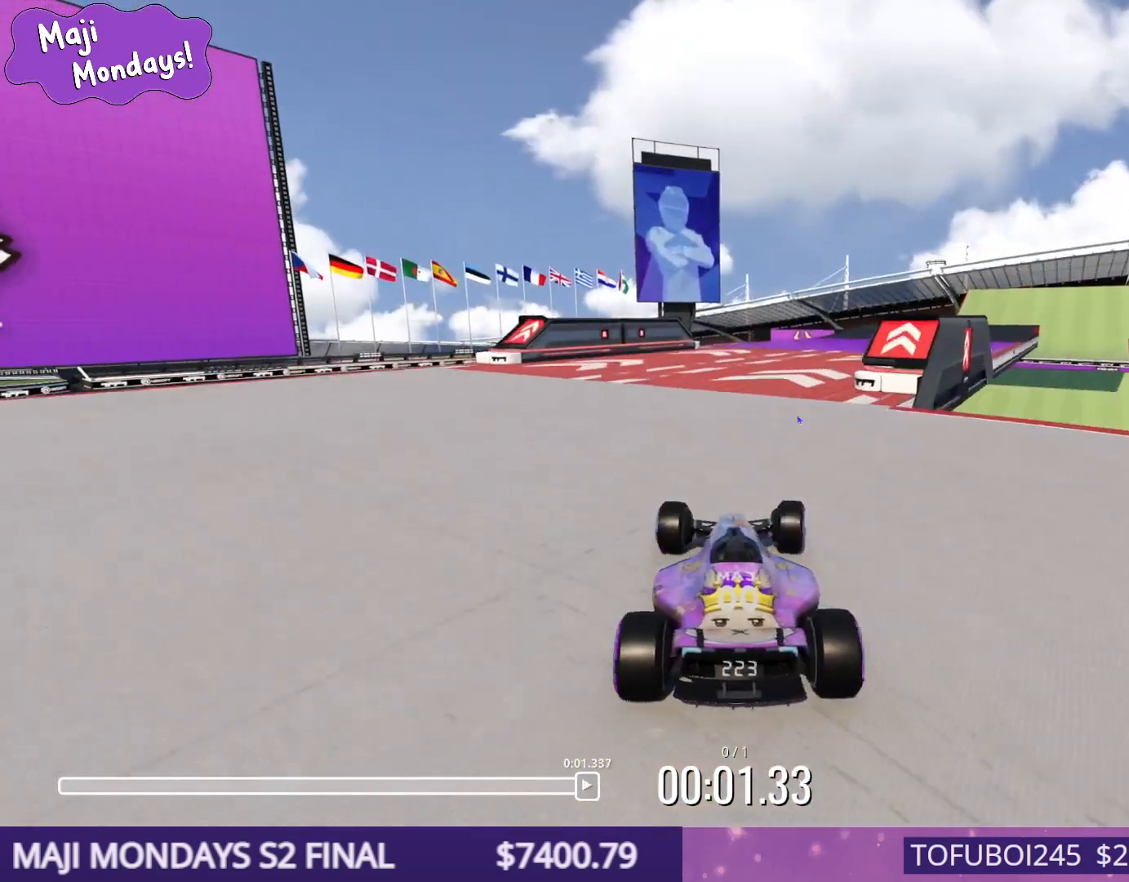
{"keys": ["up"], "events": [[283, "right", "up"]]}
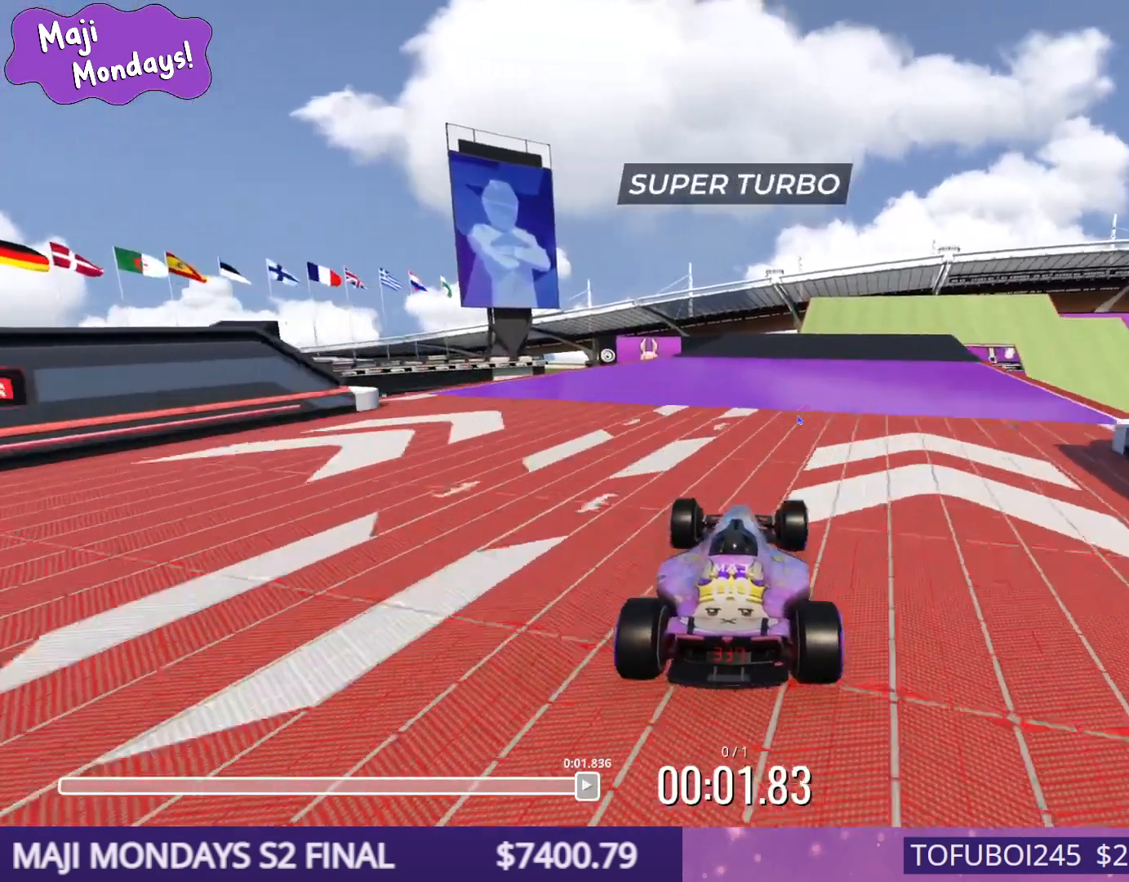
{"keys": ["right", "up"], "events": [[183, "right", "down"]]}
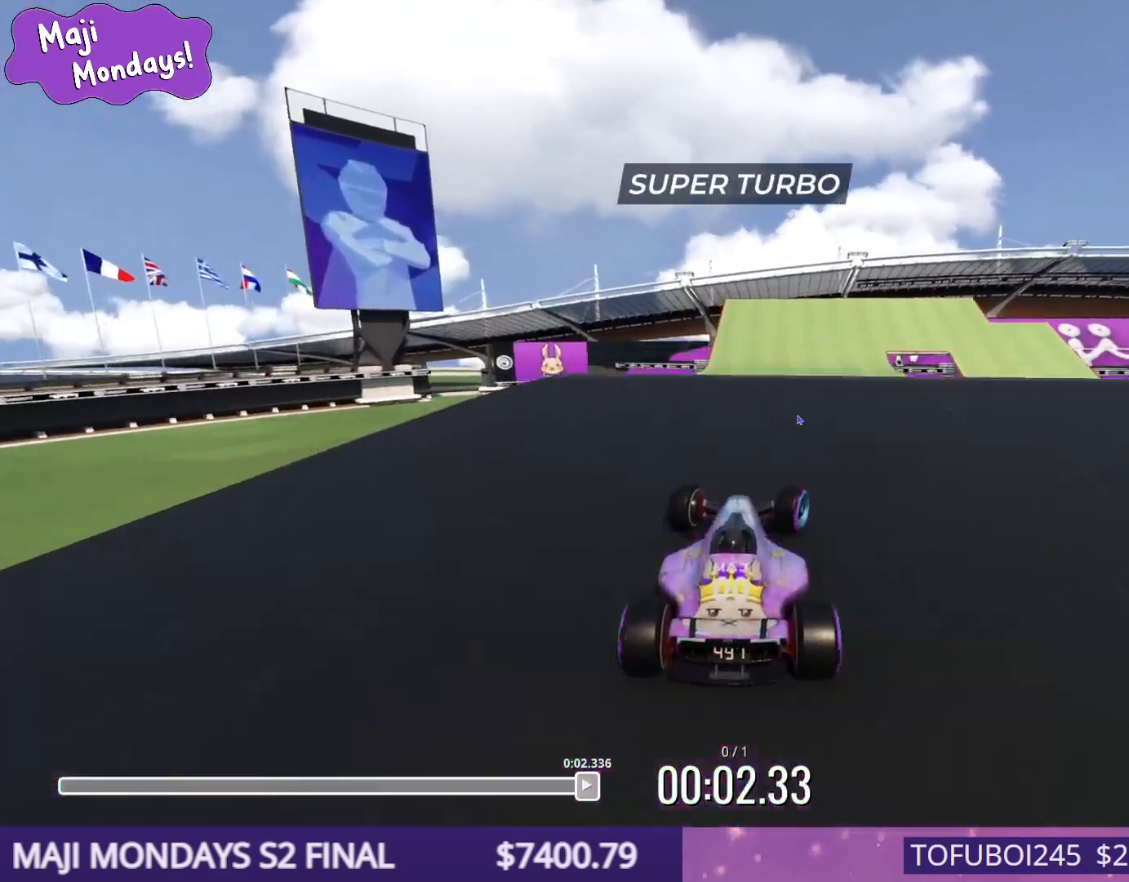
{"keys": ["right", "up"], "events": []}
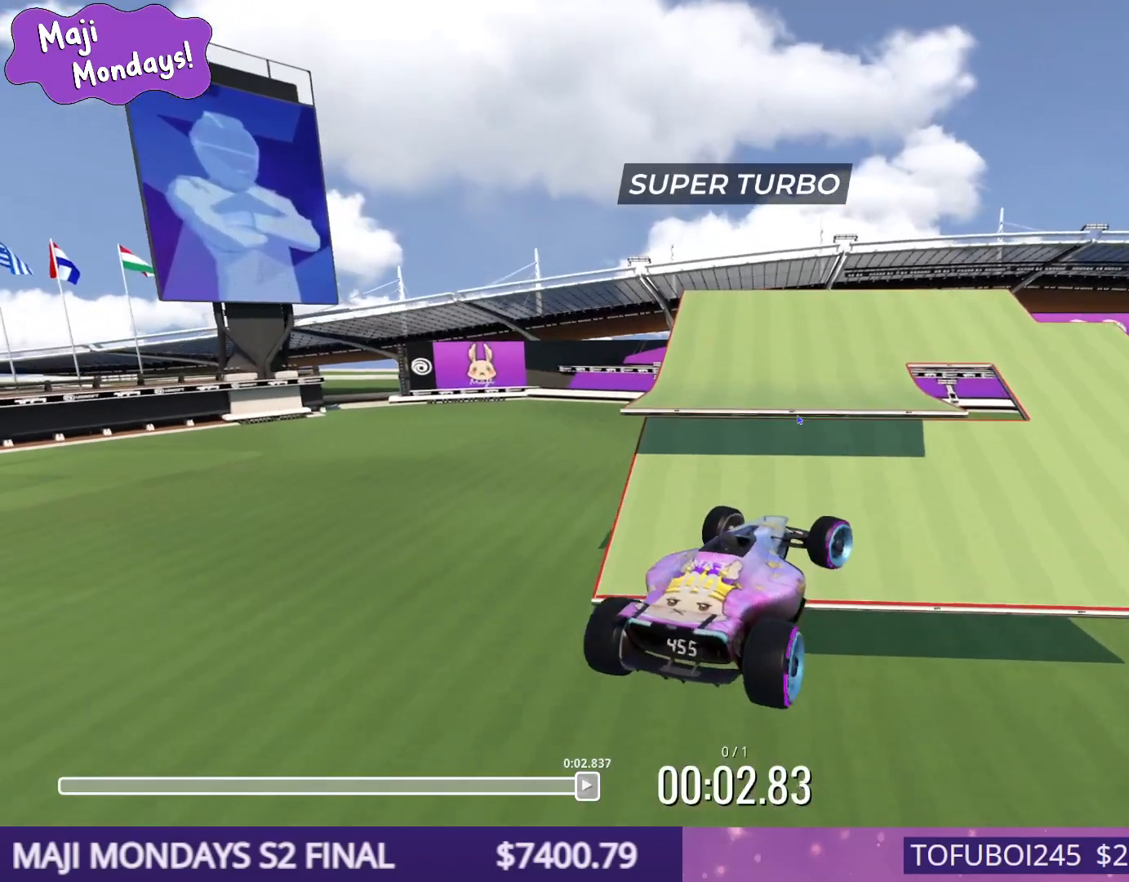
{"keys": ["right", "up"], "events": []}
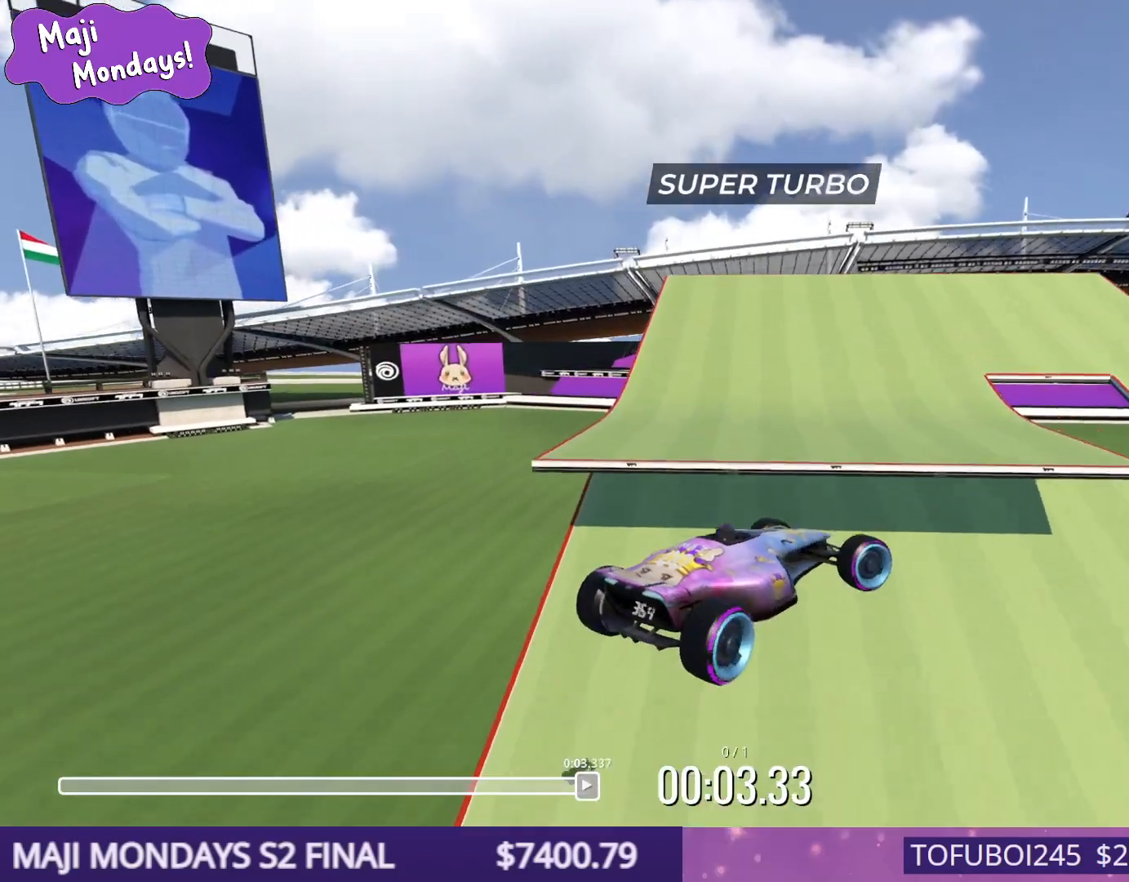
{"keys": ["down", "right", "up"], "events": [[450, "down", "down"]]}
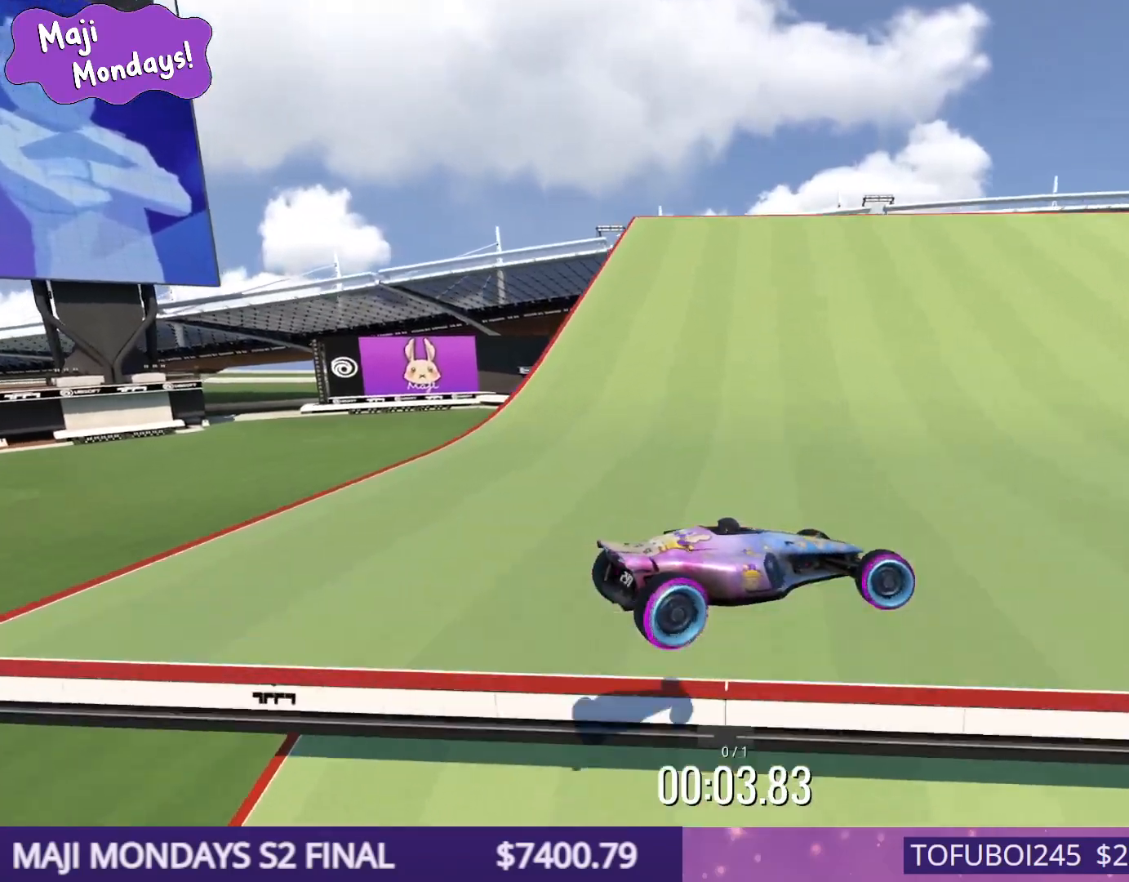
{"keys": ["down", "right", "up"], "events": []}
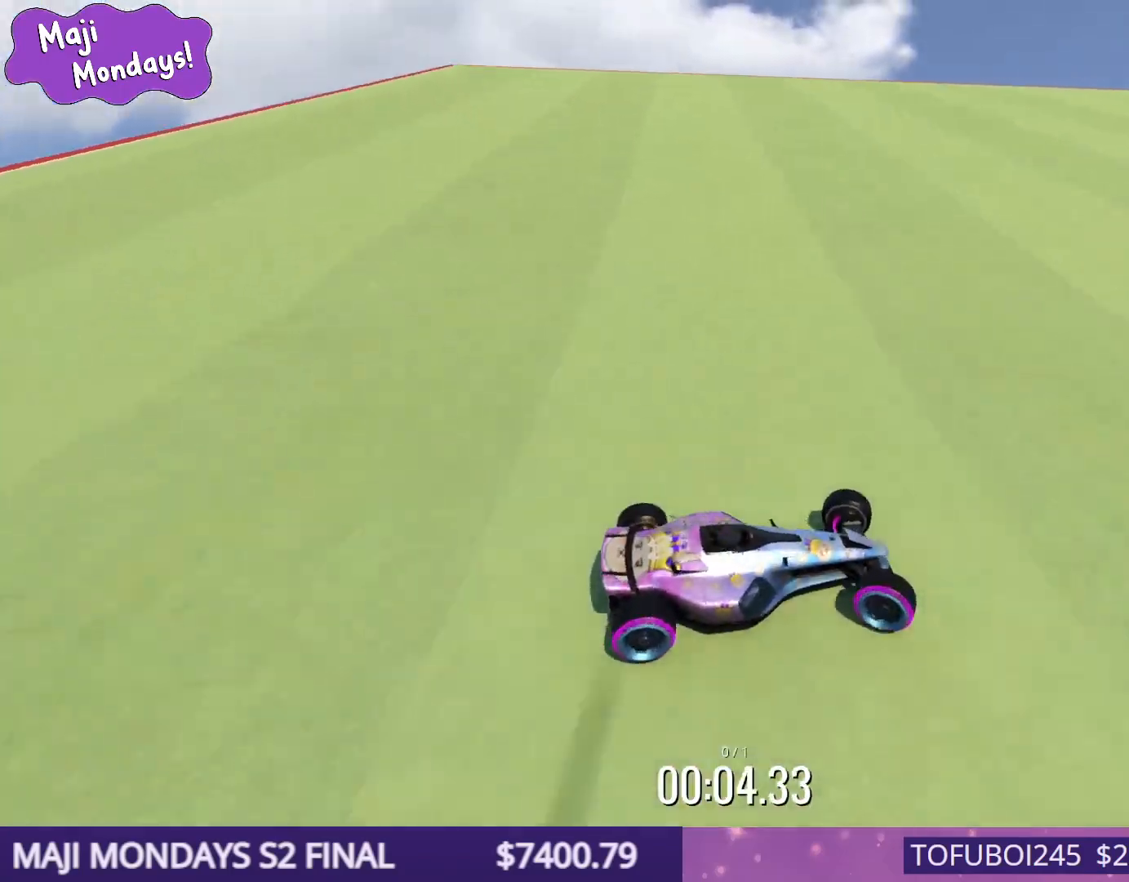
{"keys": ["down", "right", "up"], "events": []}
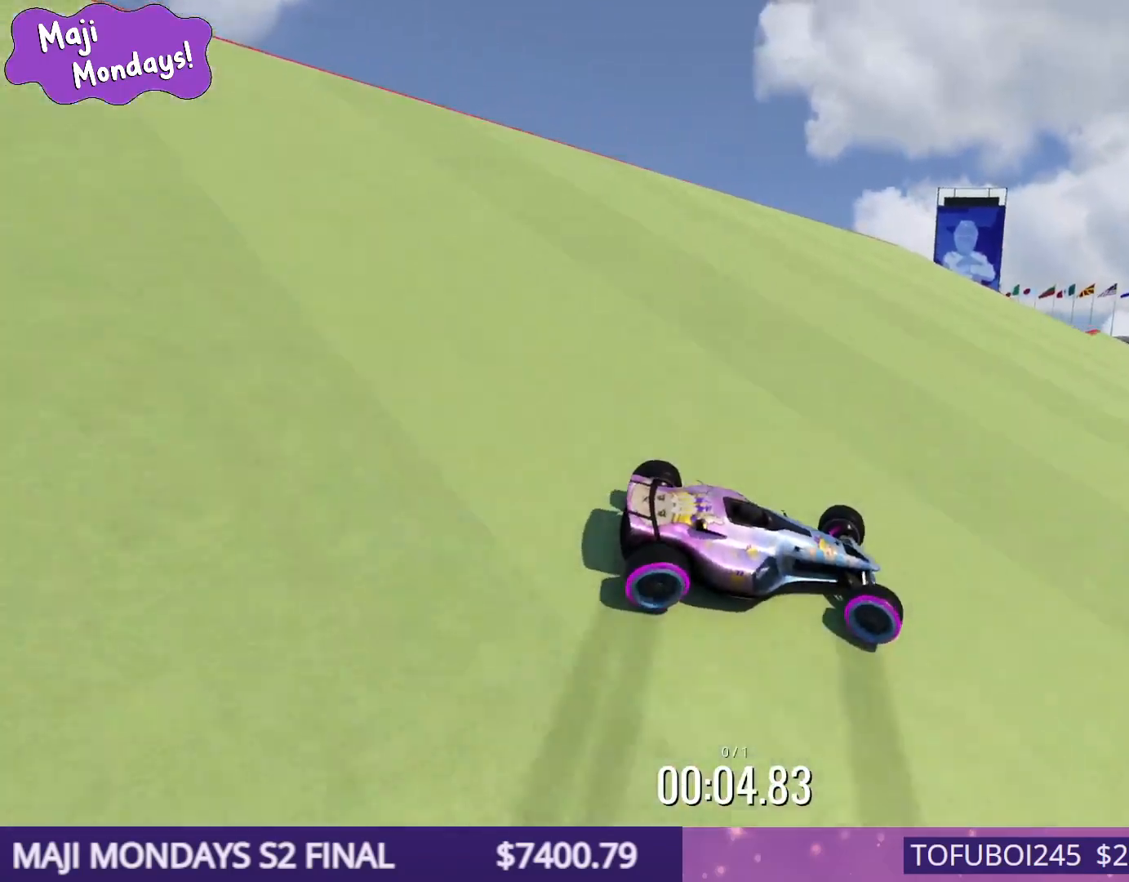
{"keys": ["down", "right", "up"], "events": []}
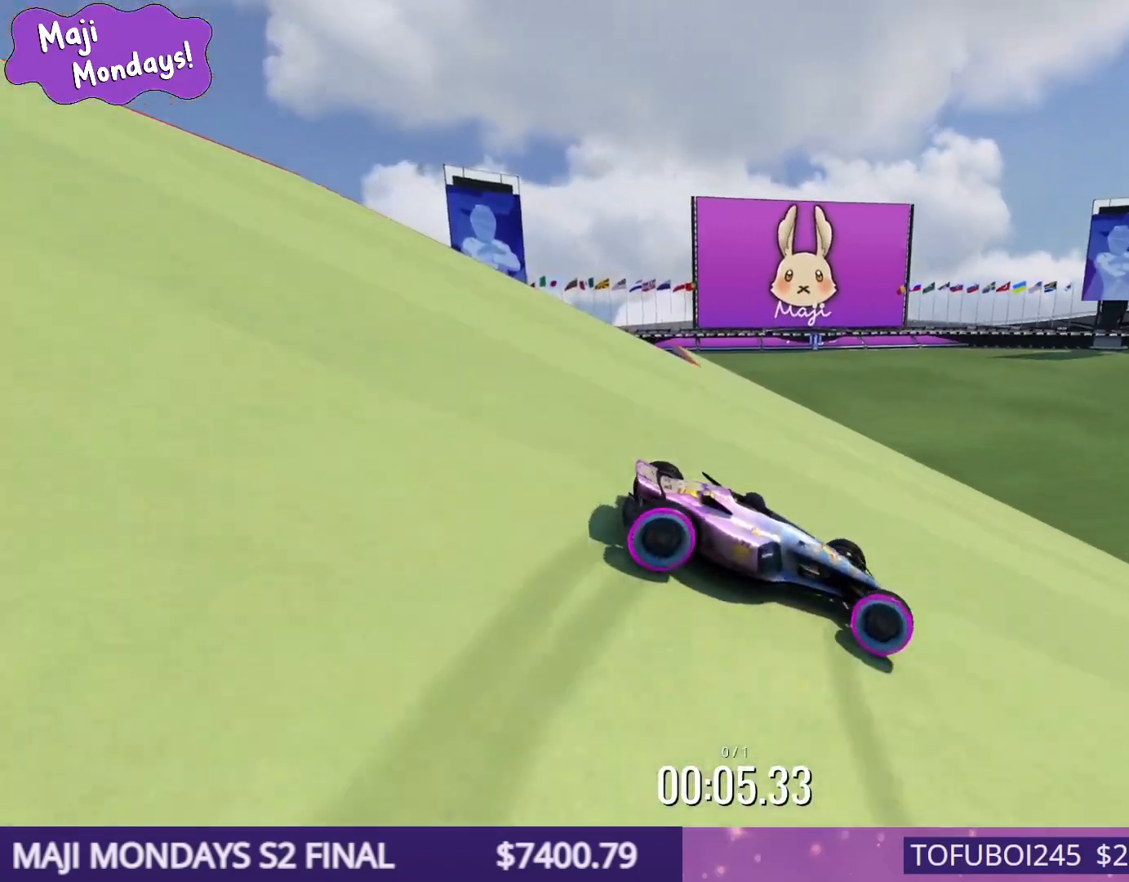
{"keys": ["down", "right", "up"], "events": []}
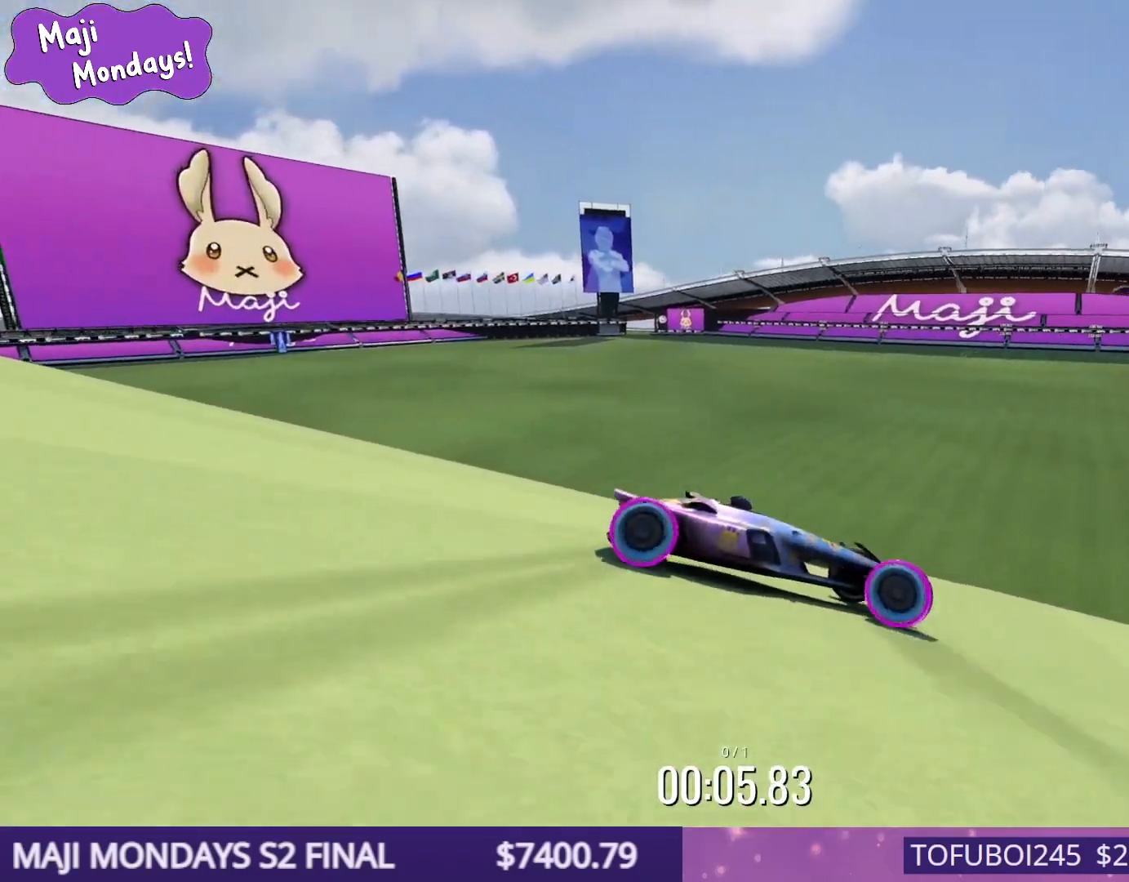
{"keys": ["down", "right", "up"], "events": []}
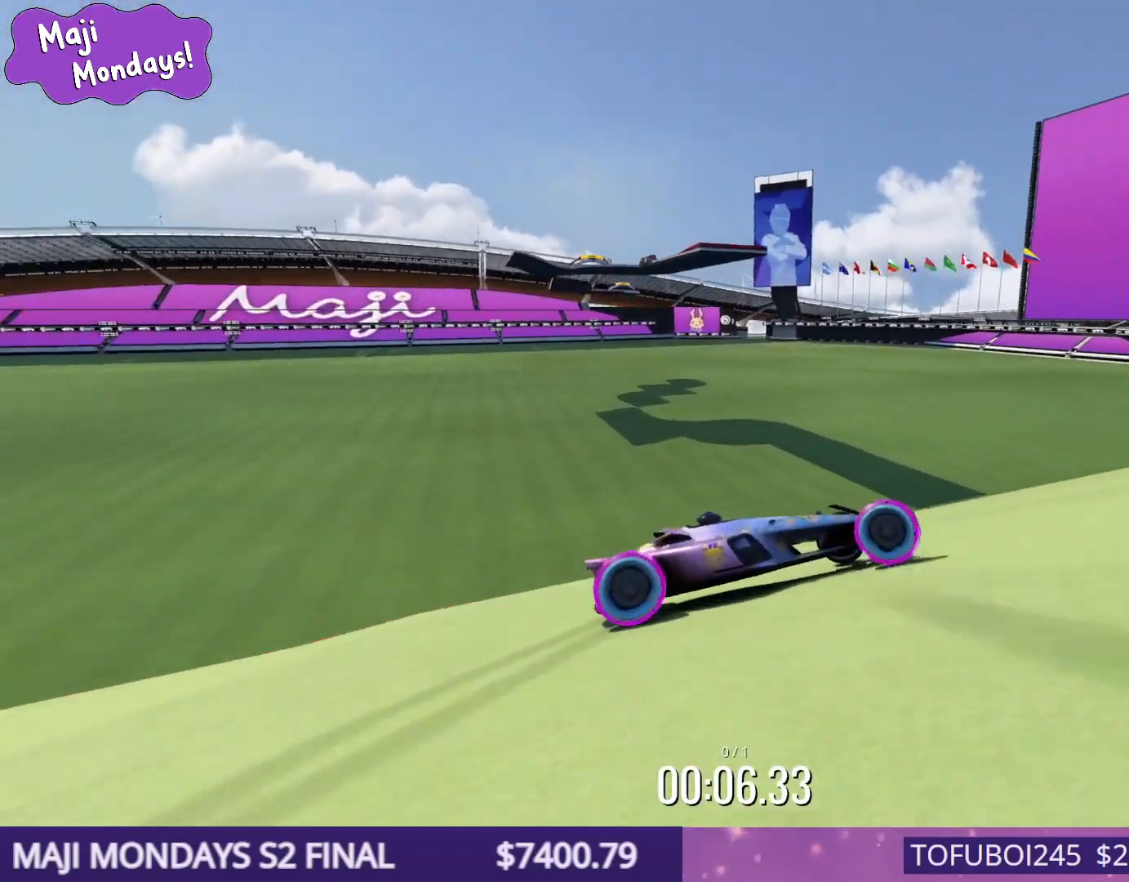
{"keys": ["down", "right", "up"], "events": []}
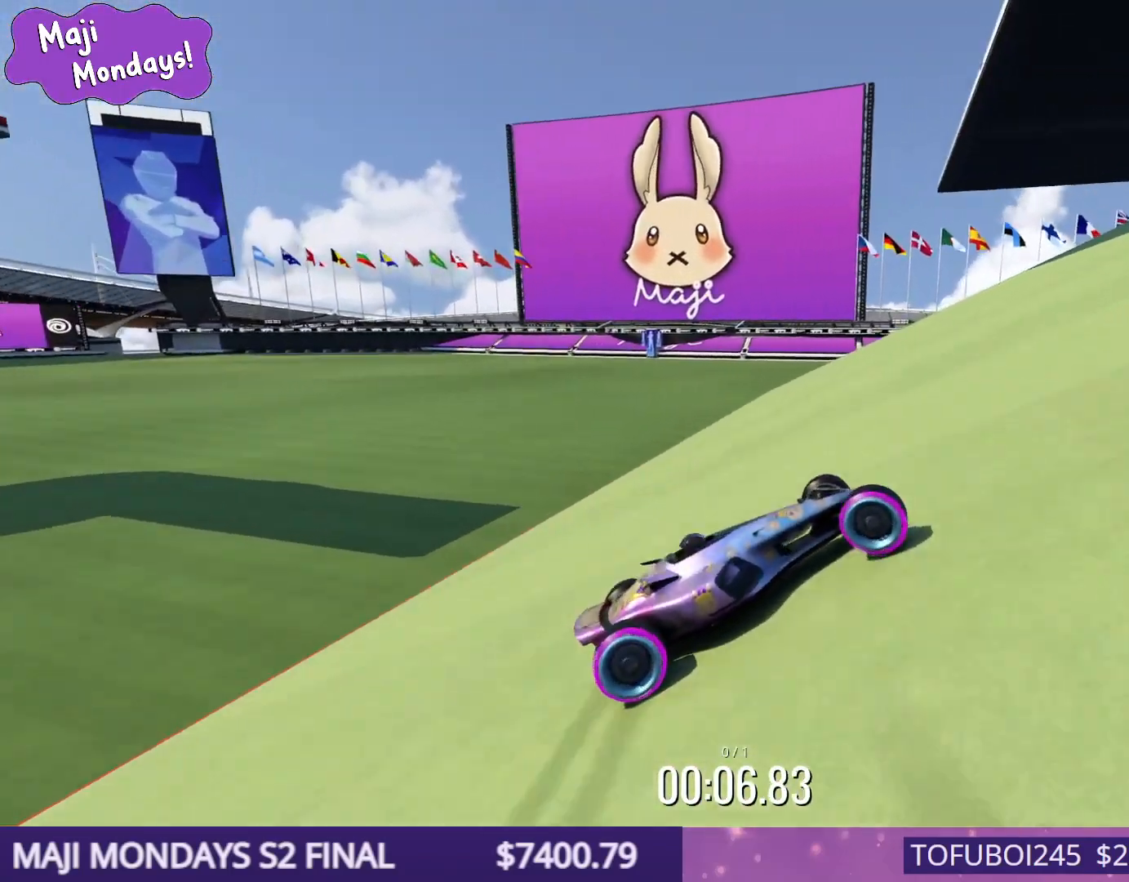
{"keys": ["down", "right", "up"], "events": []}
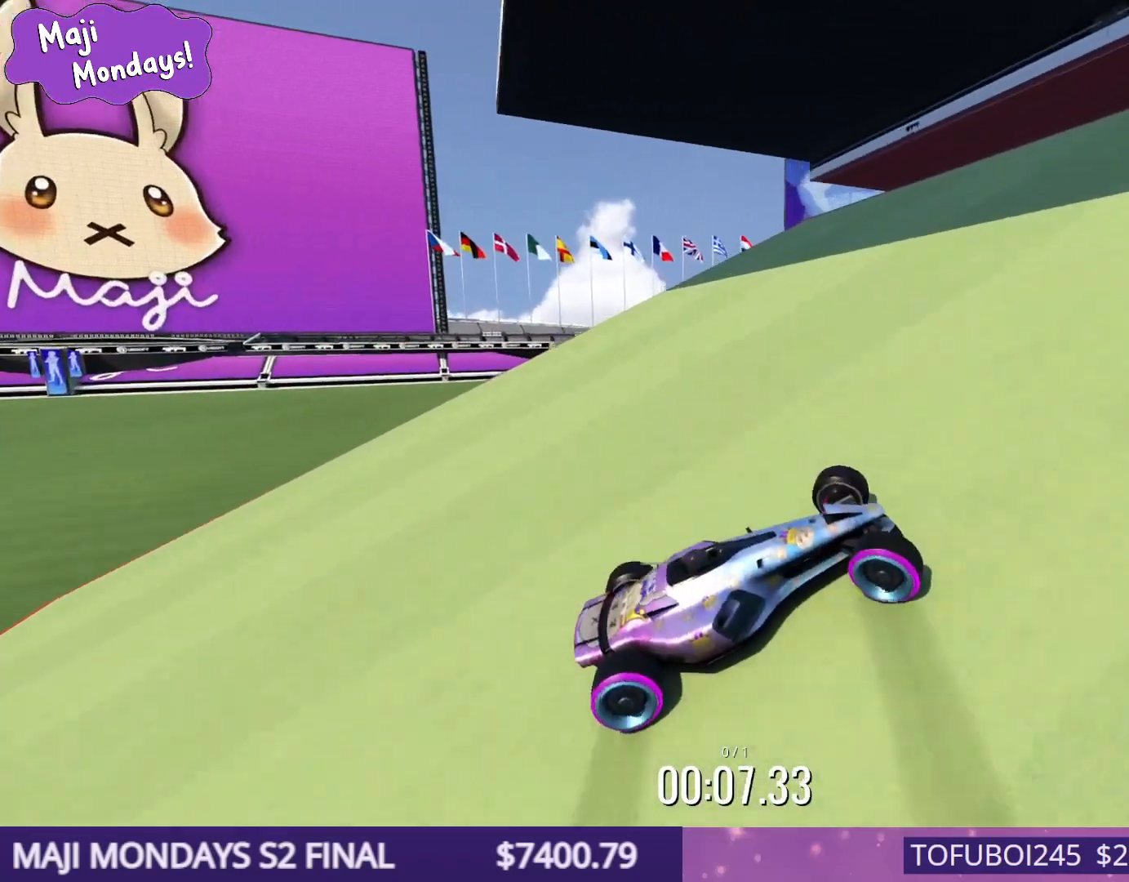
{"keys": ["down", "right", "up"], "events": []}
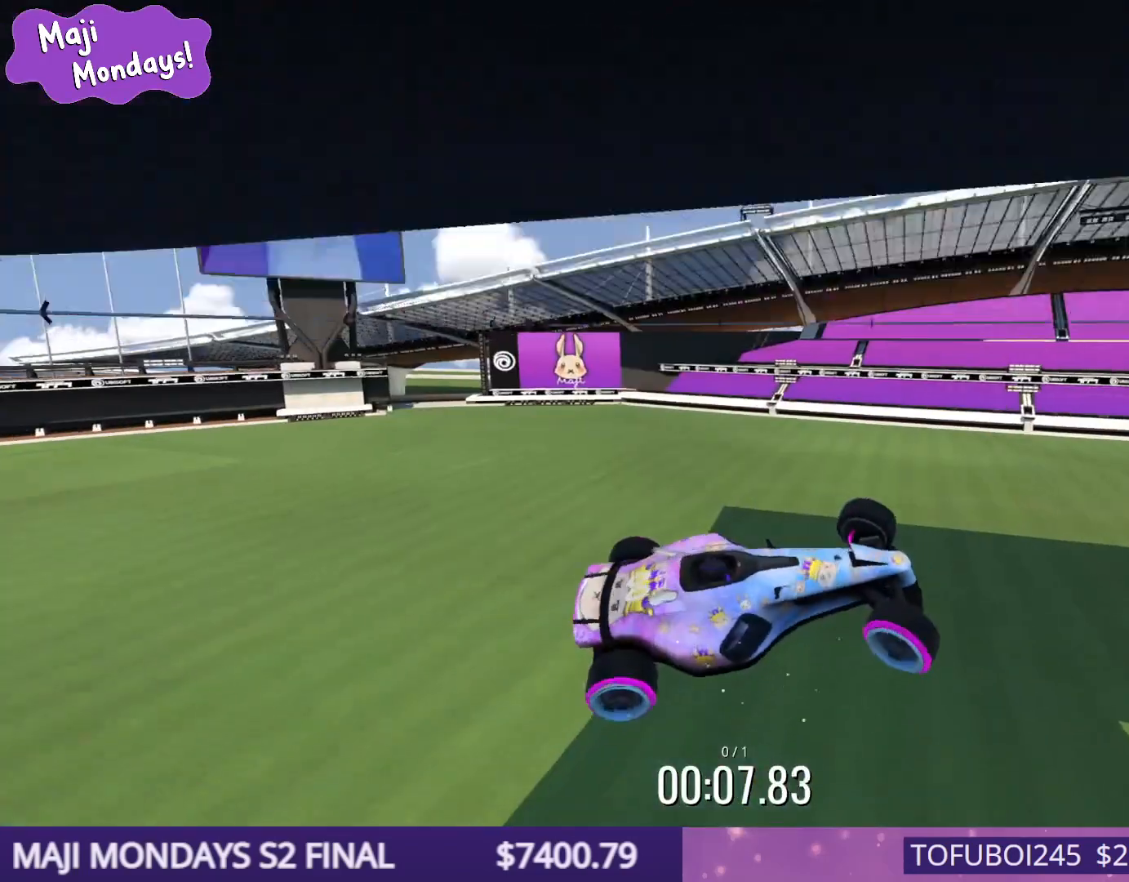
{"keys": ["up"], "events": [[33, "down", "up"], [117, "right", "up"]]}
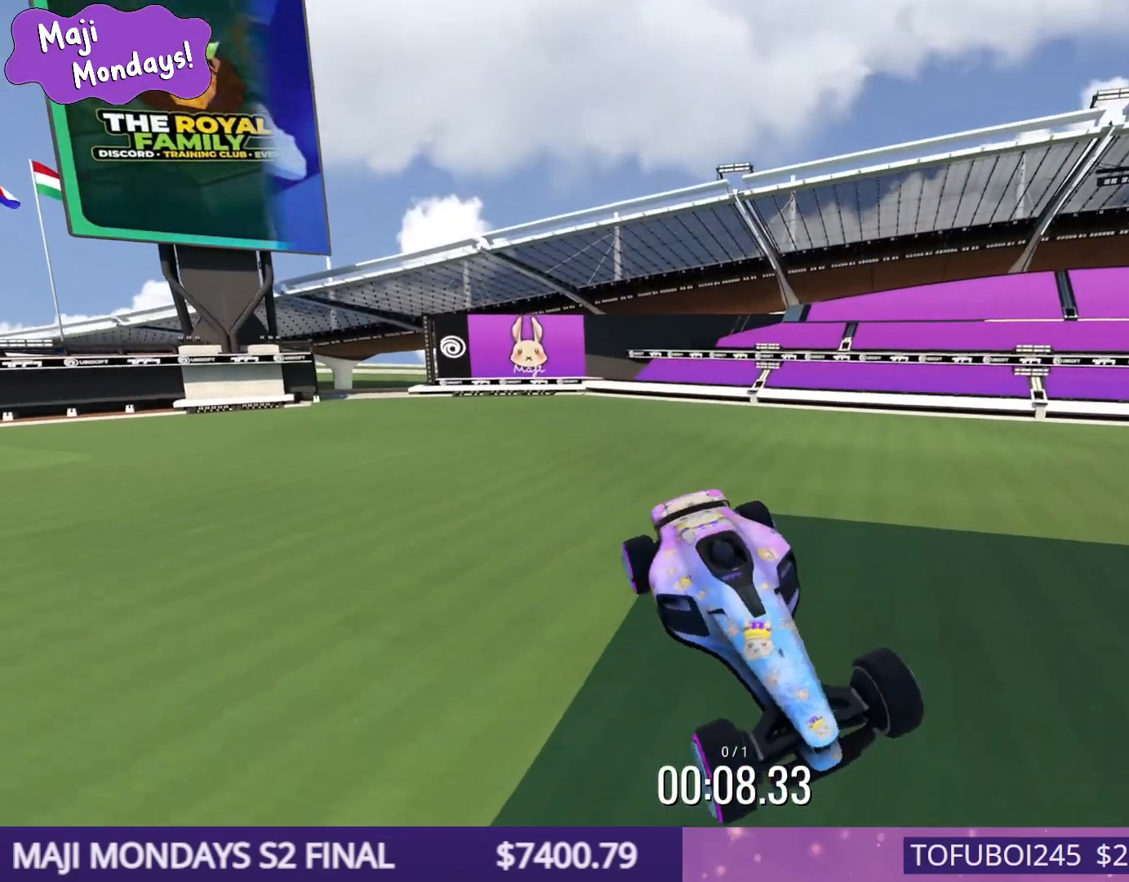
{"keys": ["right", "up"], "events": [[367, "right", "down"]]}
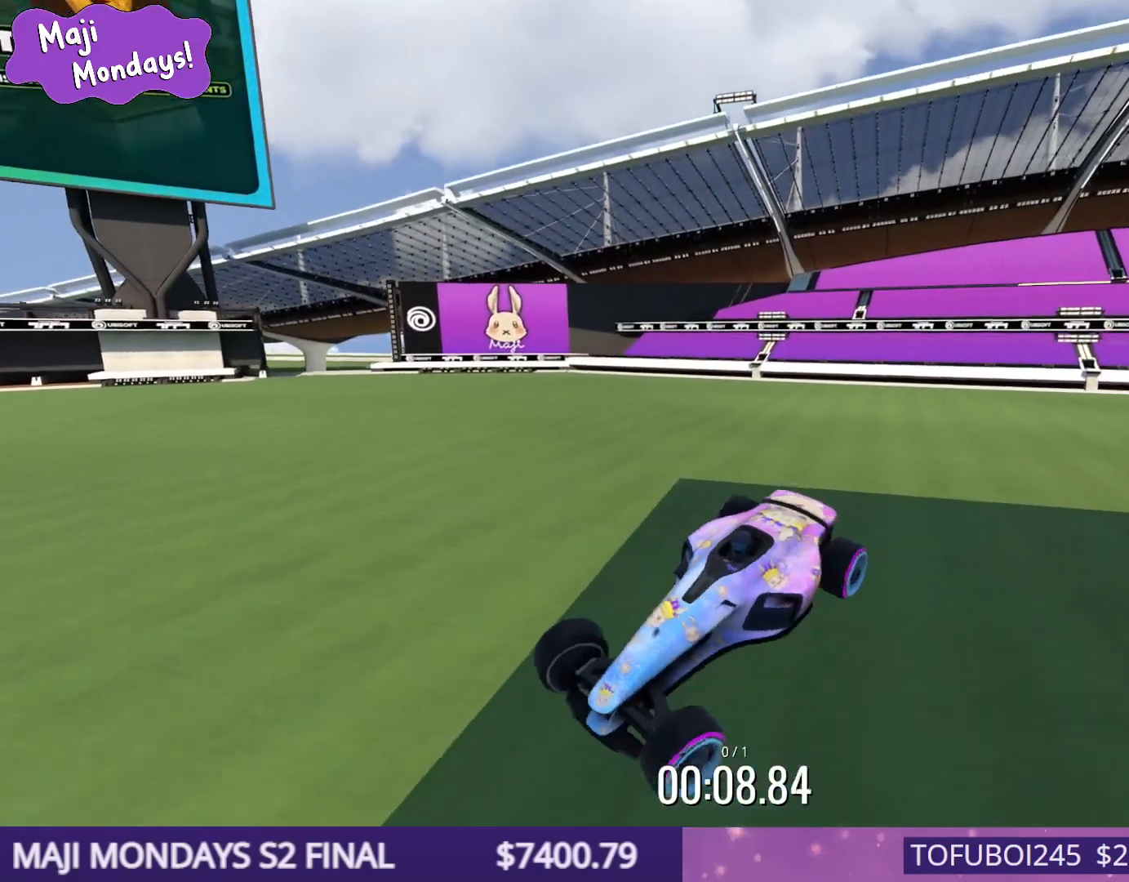
{"keys": ["right", "up"], "events": []}
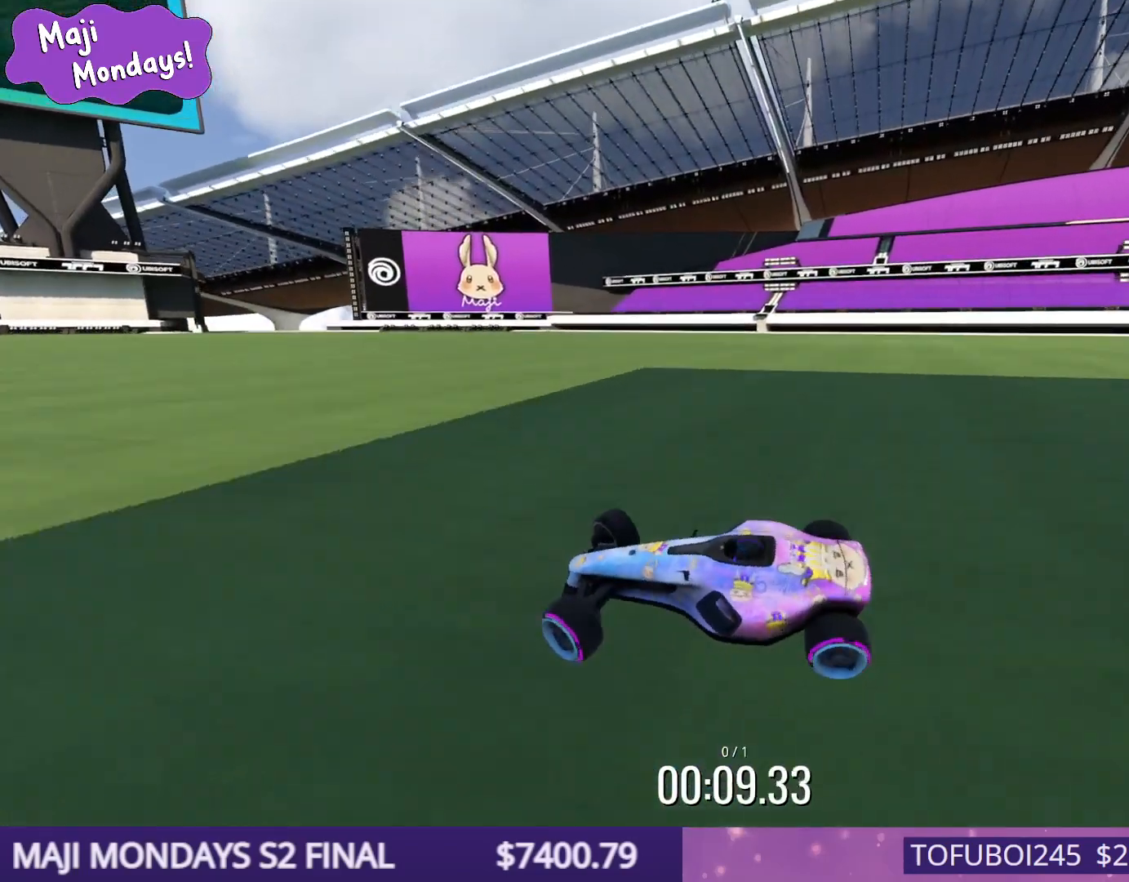
{"keys": ["right", "up"], "events": []}
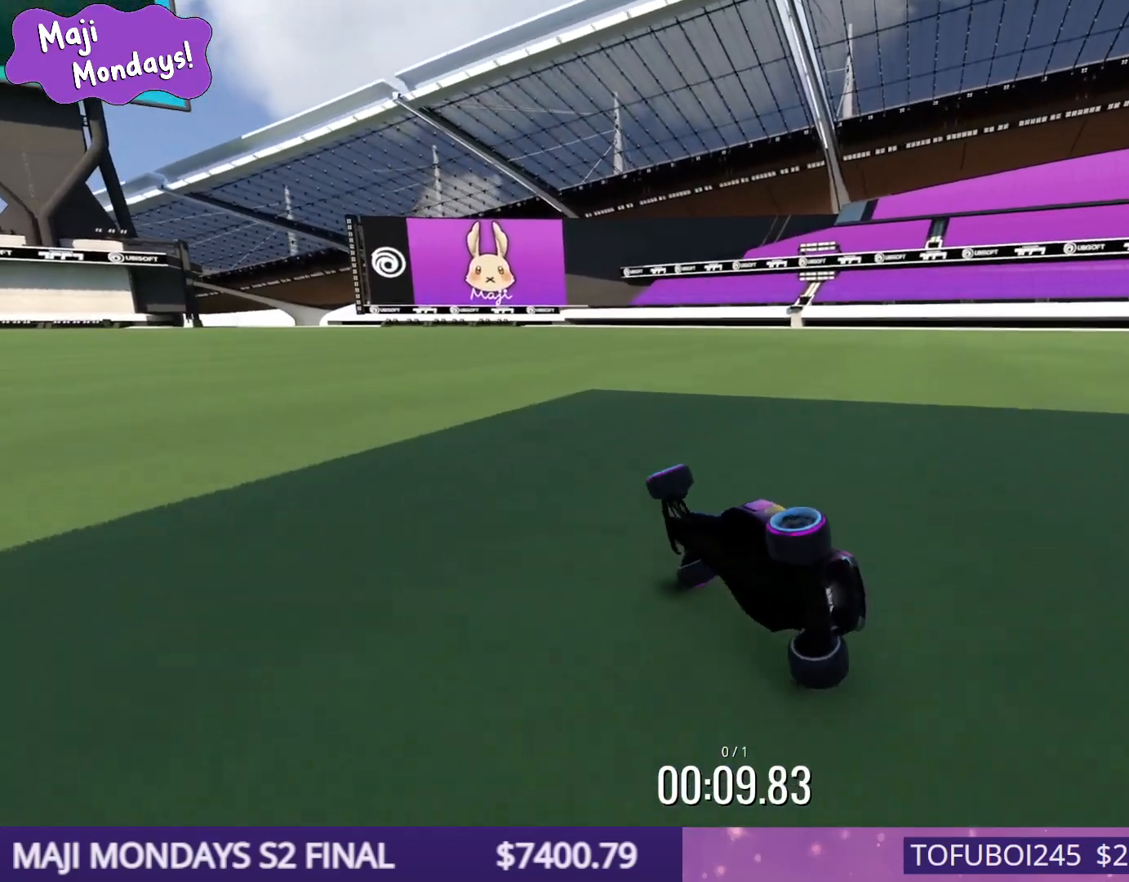
{"keys": []}
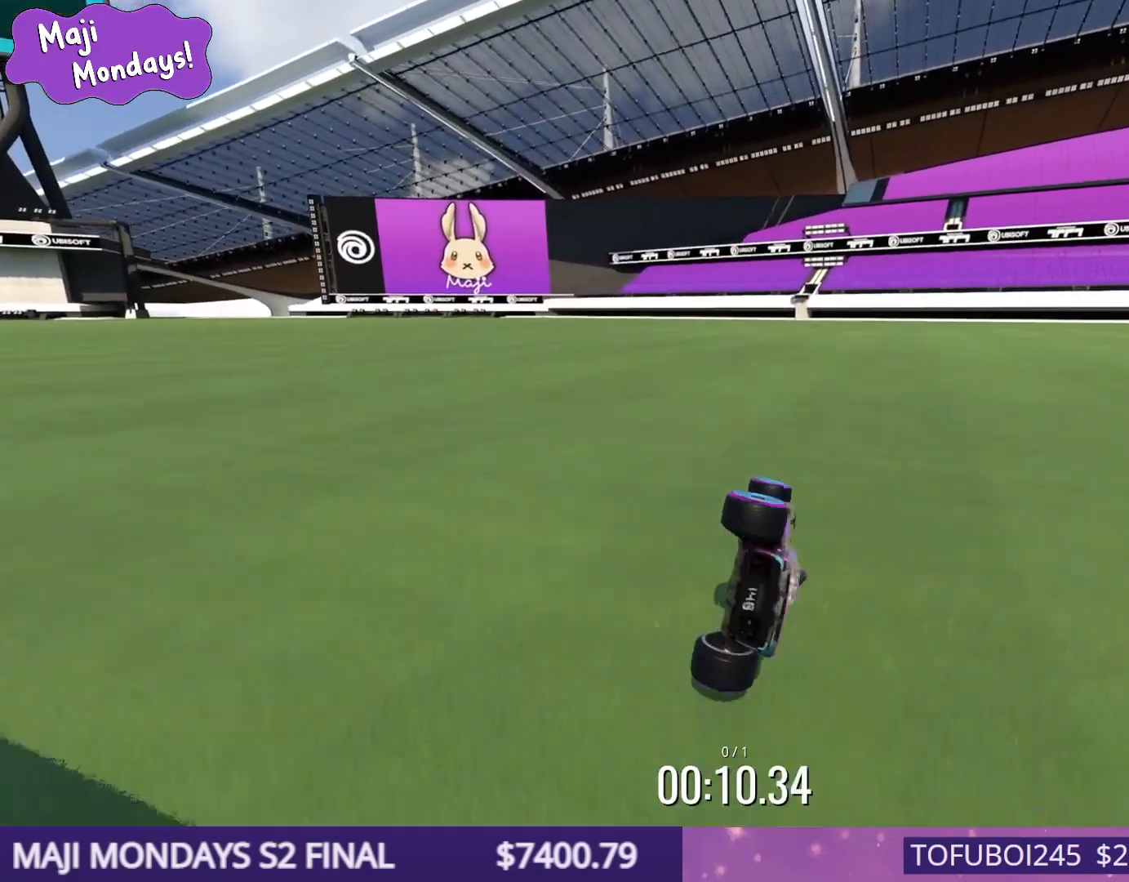
{"keys": [], "events": []}
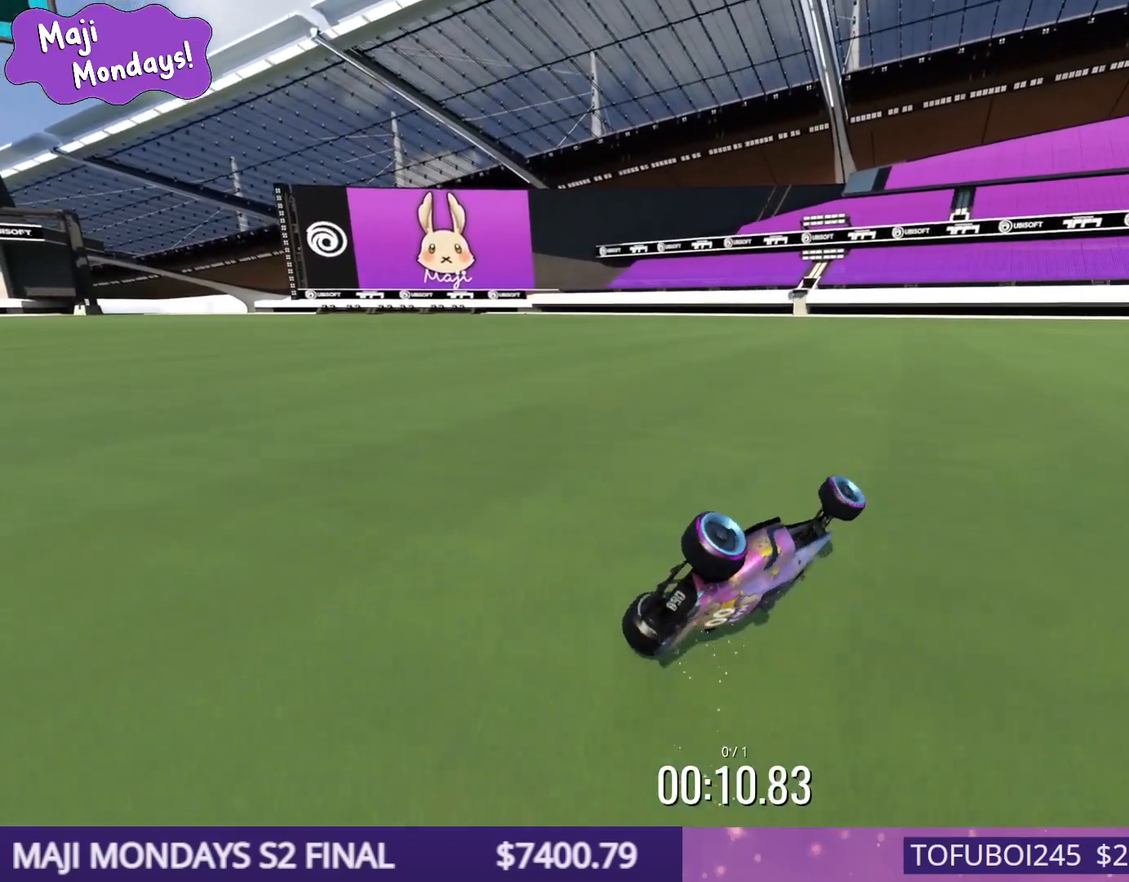
{"keys": [], "events": []}
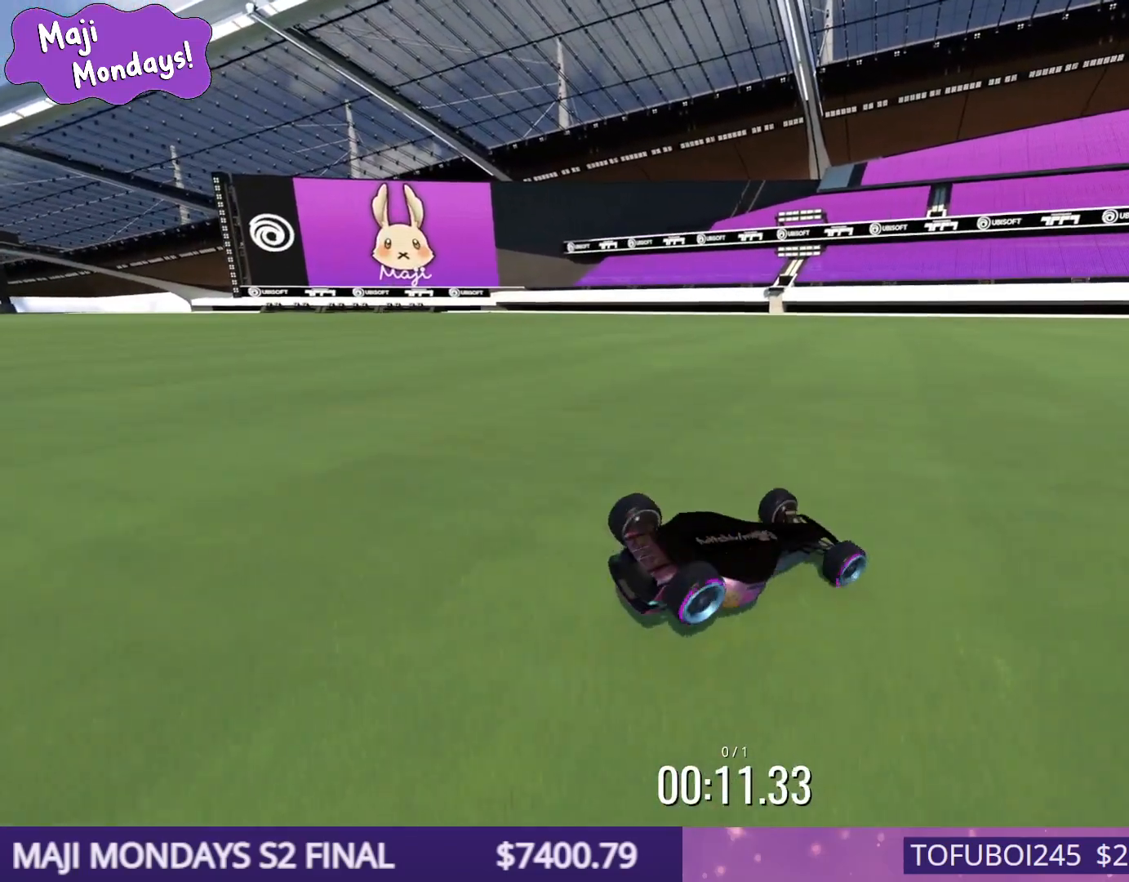
{"keys": [], "events": []}
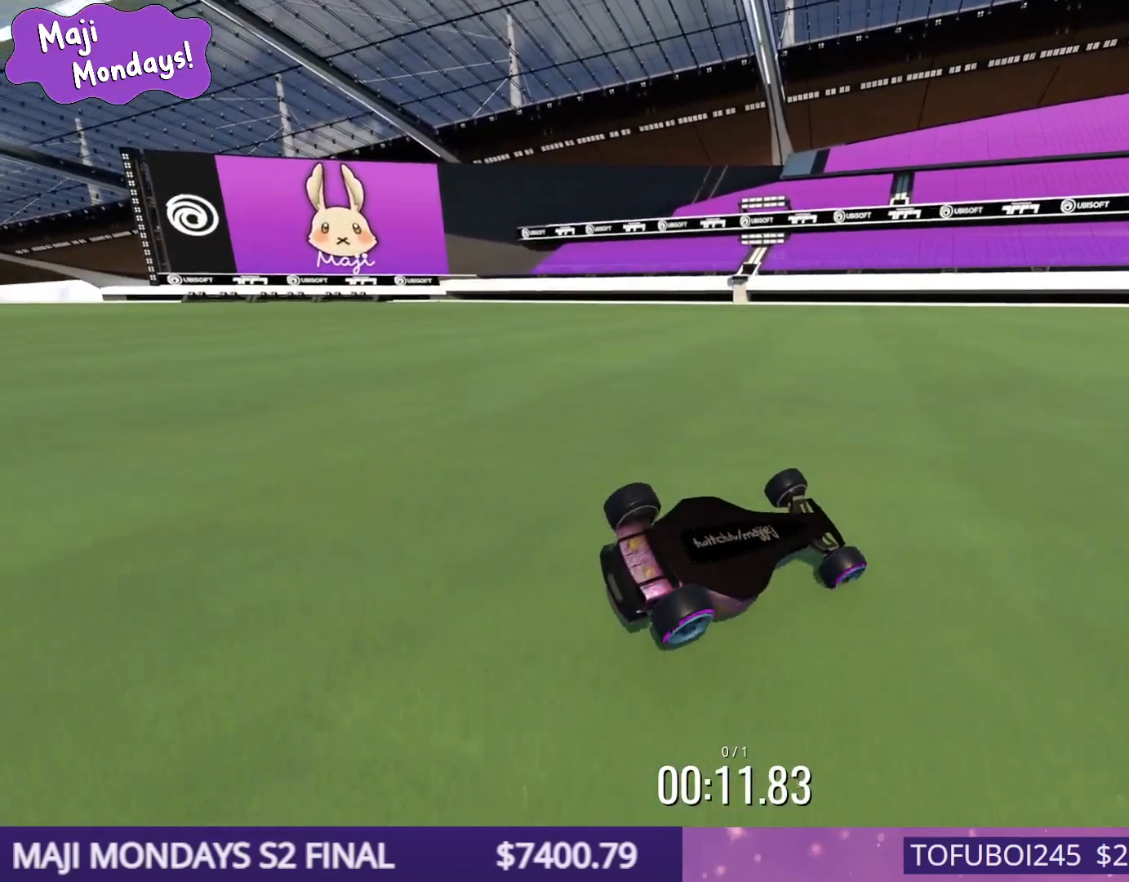
{"keys": [], "events": []}